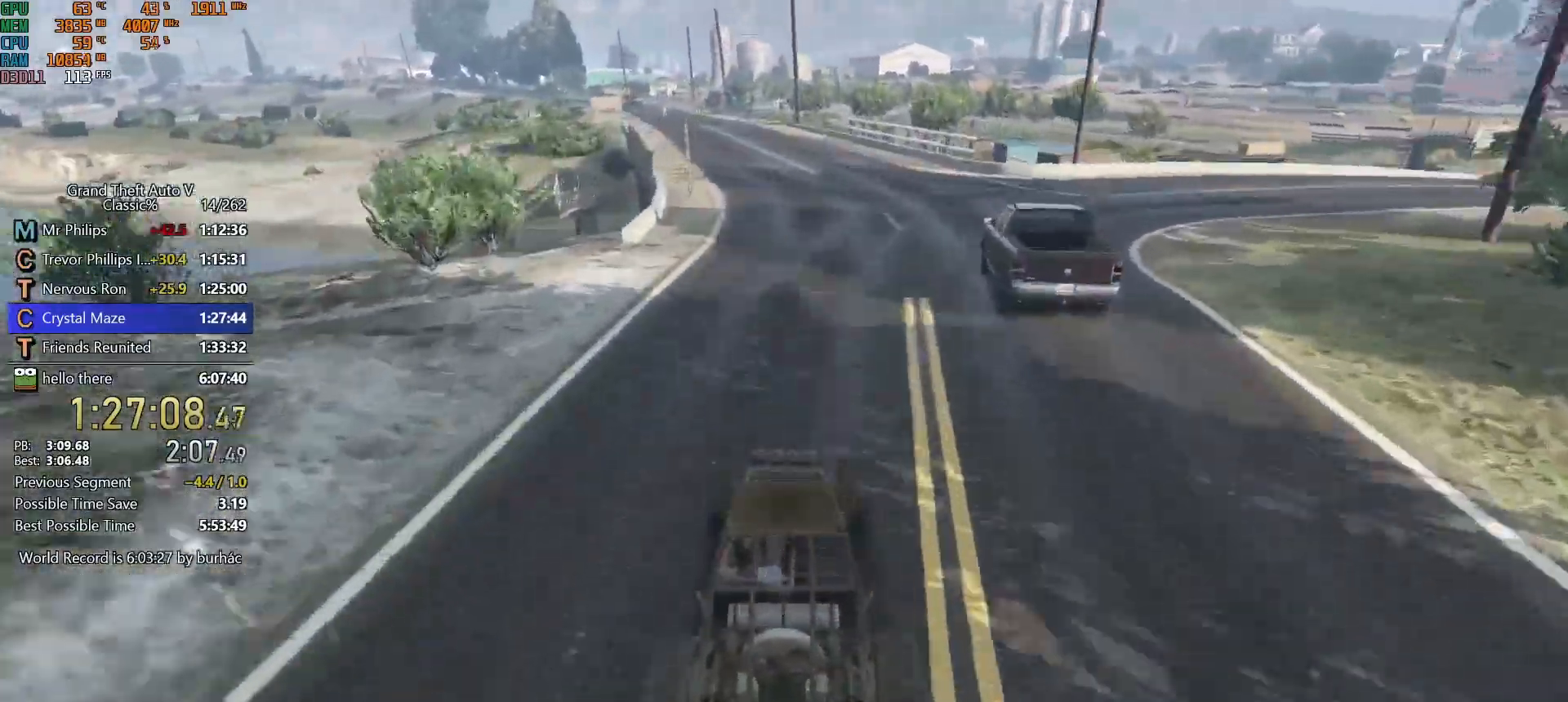
Gameplay with keyboard and mouse; each line is a JSON object with the keys and mouse buttons held at the frame after it. "events" lists presses ("down") and releases ("up") of "1", "2", "3", "4", "5", "6", "7", "a", "c", "caps_lock", "ctrl", "d", "down", "e", "escape", "f", "f5", "f6", "f7", "h", "left", "p", "q", "r", "return", "right", "s", "shift", "space", "tab", "up", "v", "w", "mouse_left", "mouse_middle", "mouse_right", "mouse_mb4", "mouse_mb5", "mouse_wheel_up" and "mouse_wheel_down" between this image and that frame as [ms after this image, input, new state], when the widget could be followed in between. "mouse_left", "mouse_middle", "mouse_right", "mouse_mb4", "mouse_mb5", "mouse_wheel_up", "mouse_wheel_down" = the "left", "middle", "right", "mb4", "mb5", "wheel_up", "wheel_down" buttons of the "mouse" list. No other keys are recorded. Not read: mouse_move.
{"keys": ["a", "w"], "mouse": [], "events": [[167, "a", "down"], [300, "a", "up"], [483, "a", "down"]]}
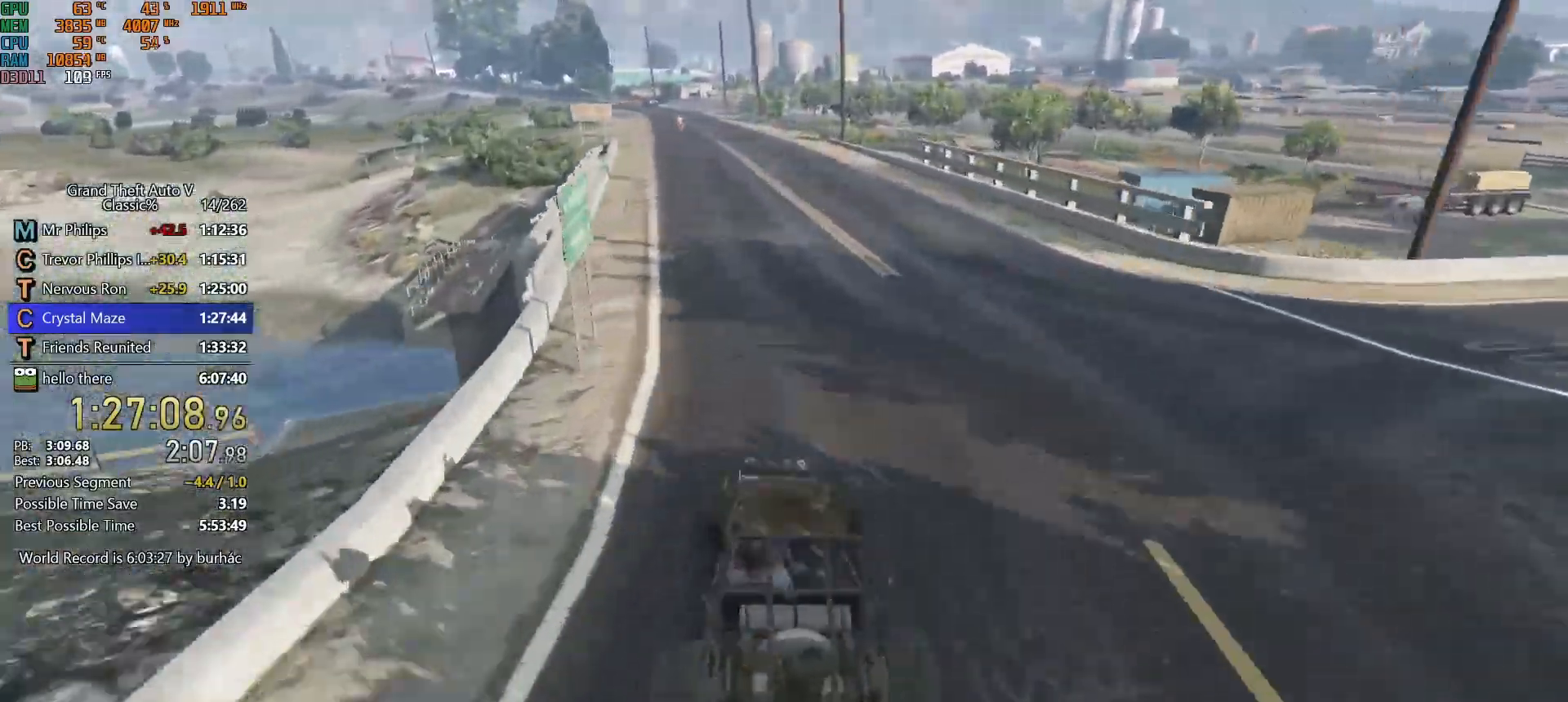
{"keys": ["w"], "mouse": [], "events": [[167, "a", "up"], [317, "a", "down"], [367, "a", "up"]]}
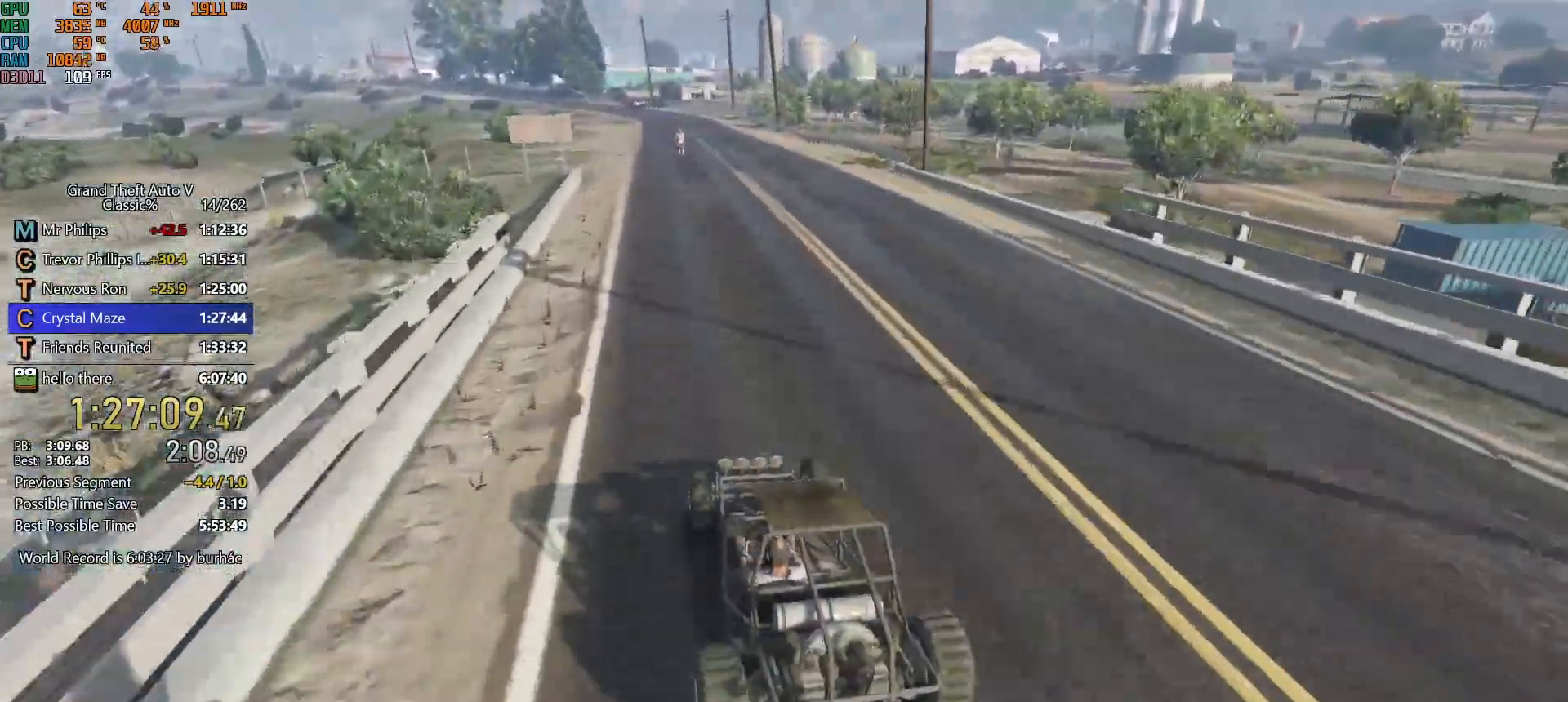
{"keys": ["w"], "mouse": [], "events": [[383, "d", "down"], [467, "d", "up"]]}
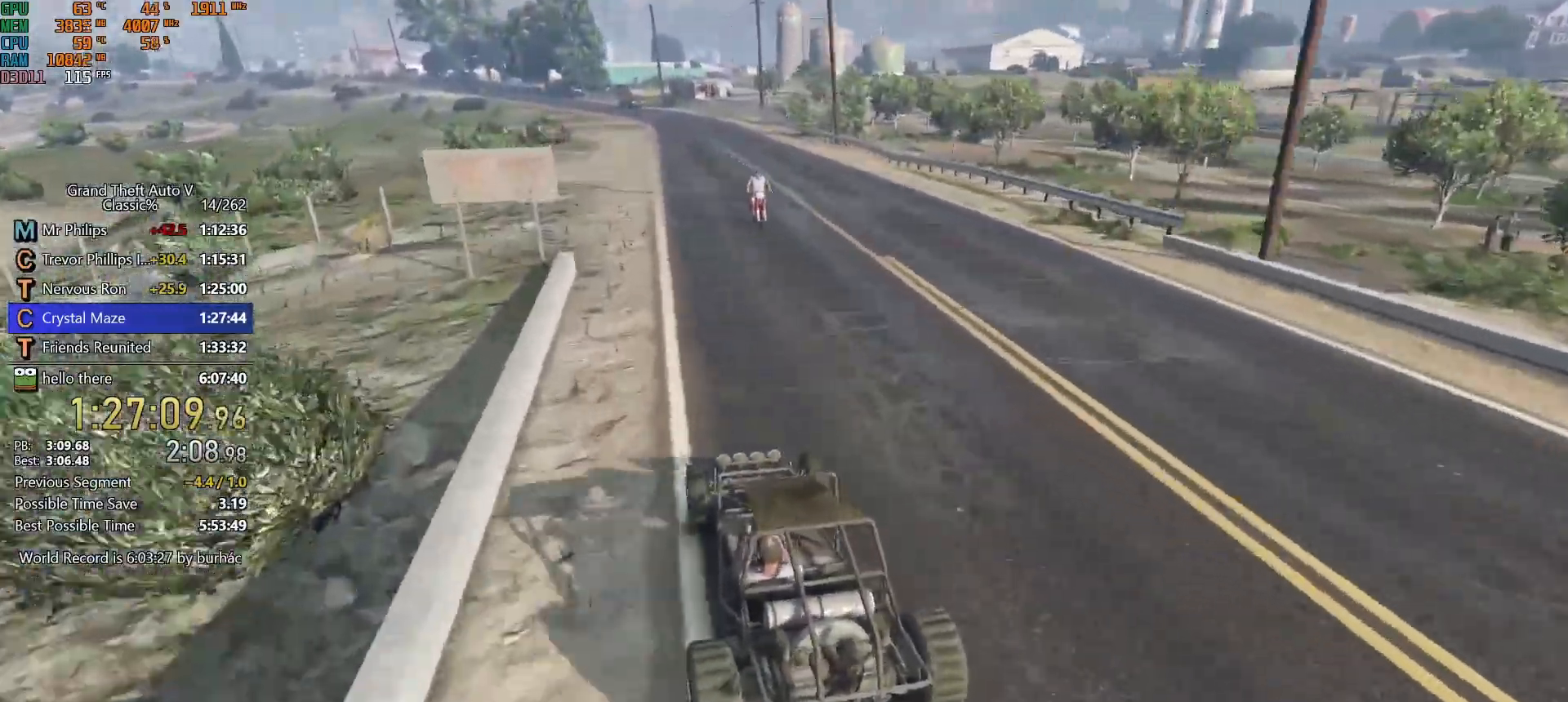
{"keys": ["w"], "mouse": [], "events": []}
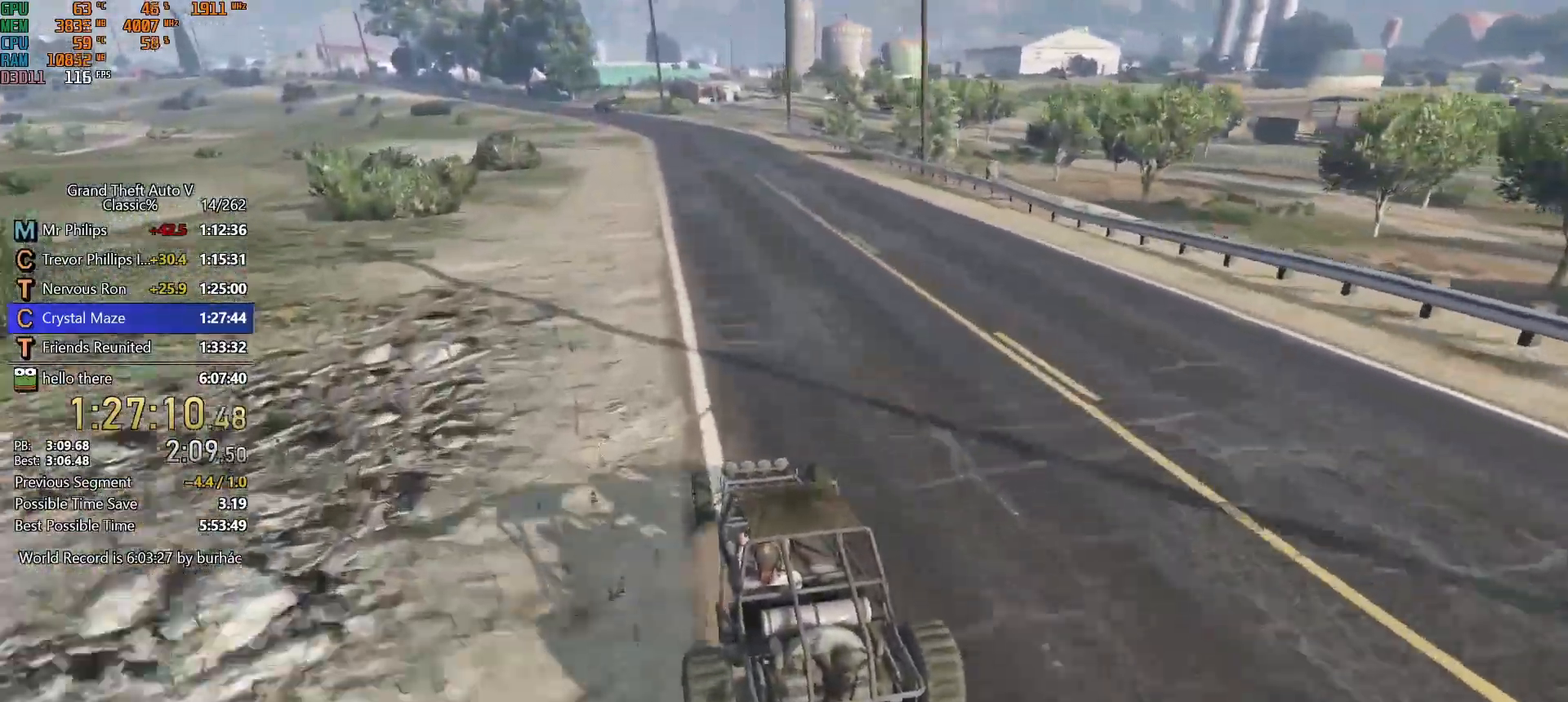
{"keys": ["w"], "mouse": [], "events": [[167, "a", "down"], [217, "a", "up"]]}
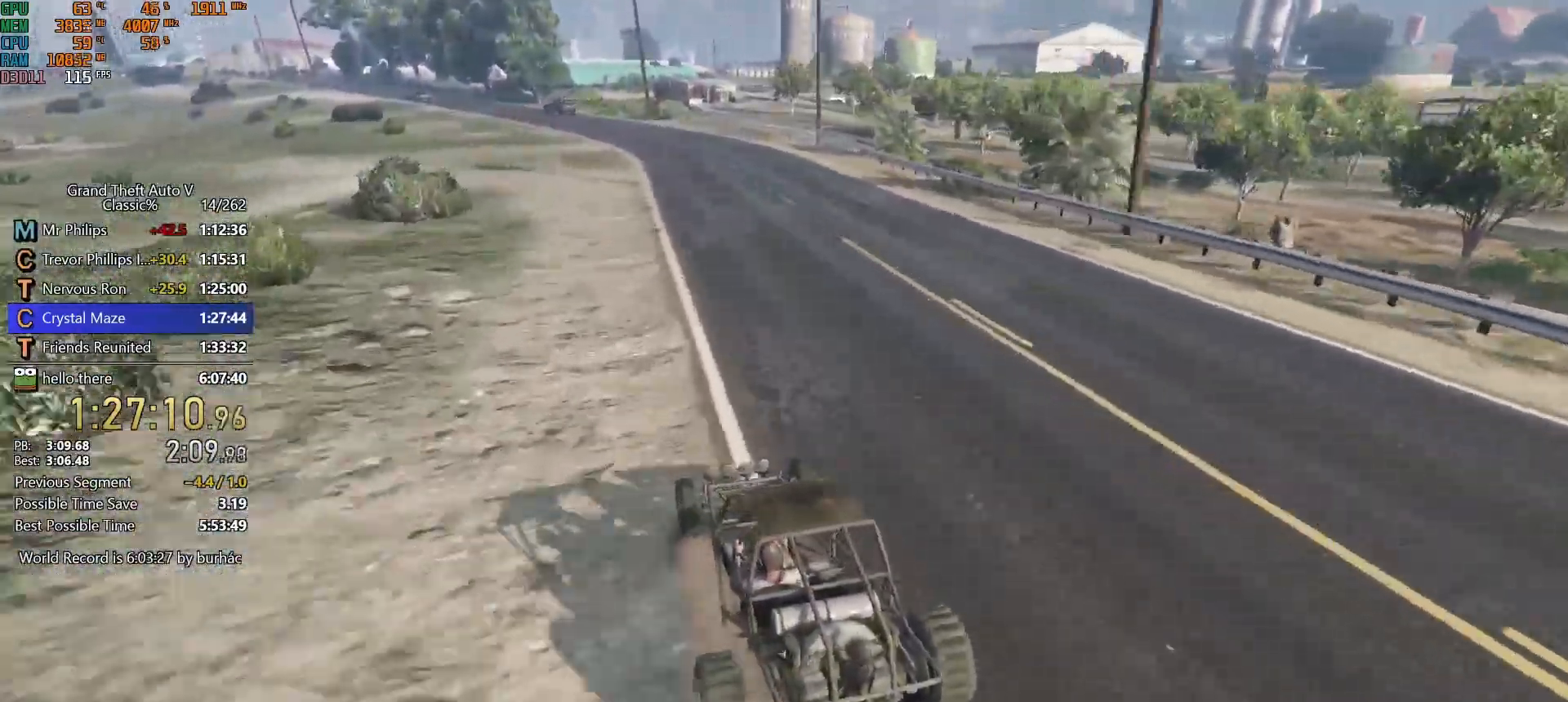
{"keys": ["w"], "mouse": [], "events": [[150, "d", "down"], [333, "d", "up"]]}
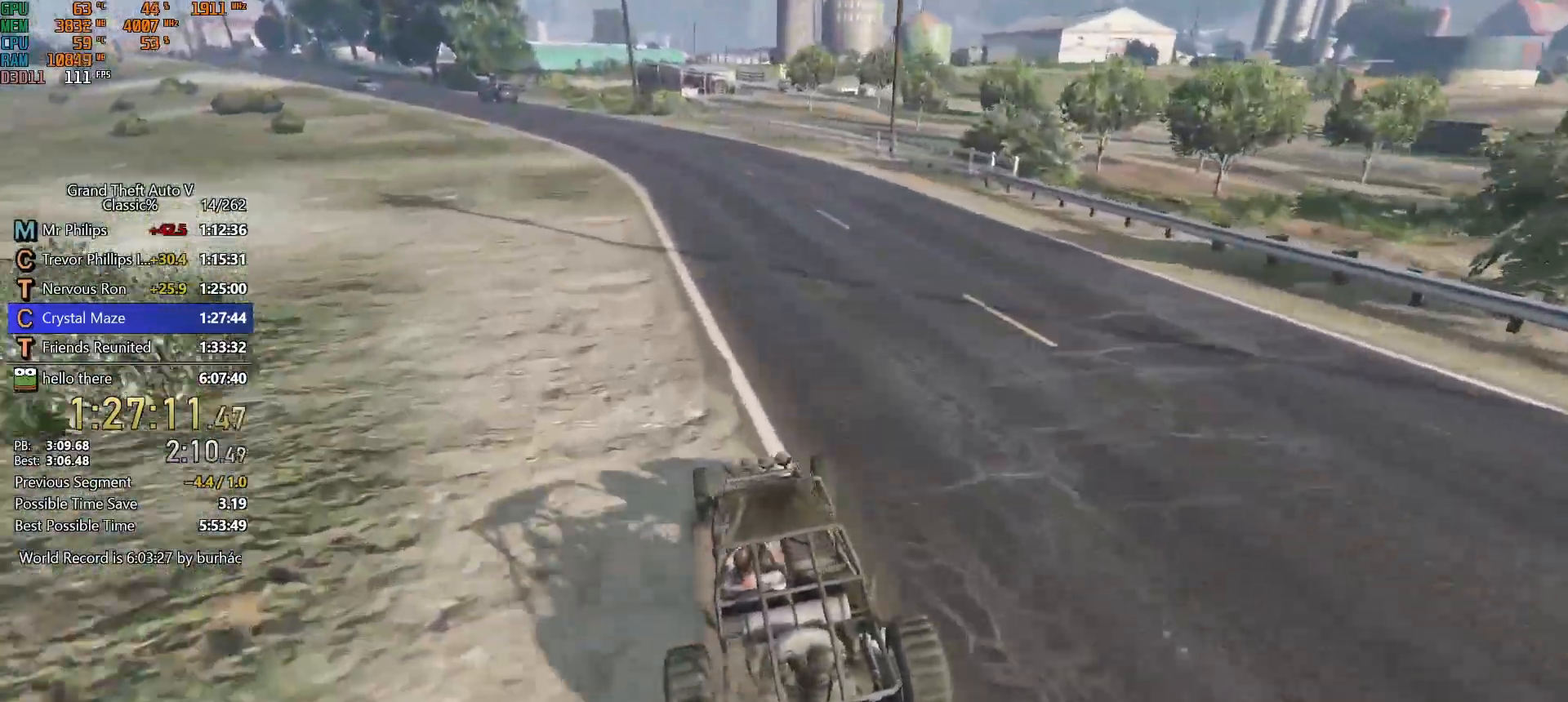
{"keys": ["d", "w"], "mouse": [], "events": [[67, "d", "down"], [350, "d", "up"], [483, "d", "down"]]}
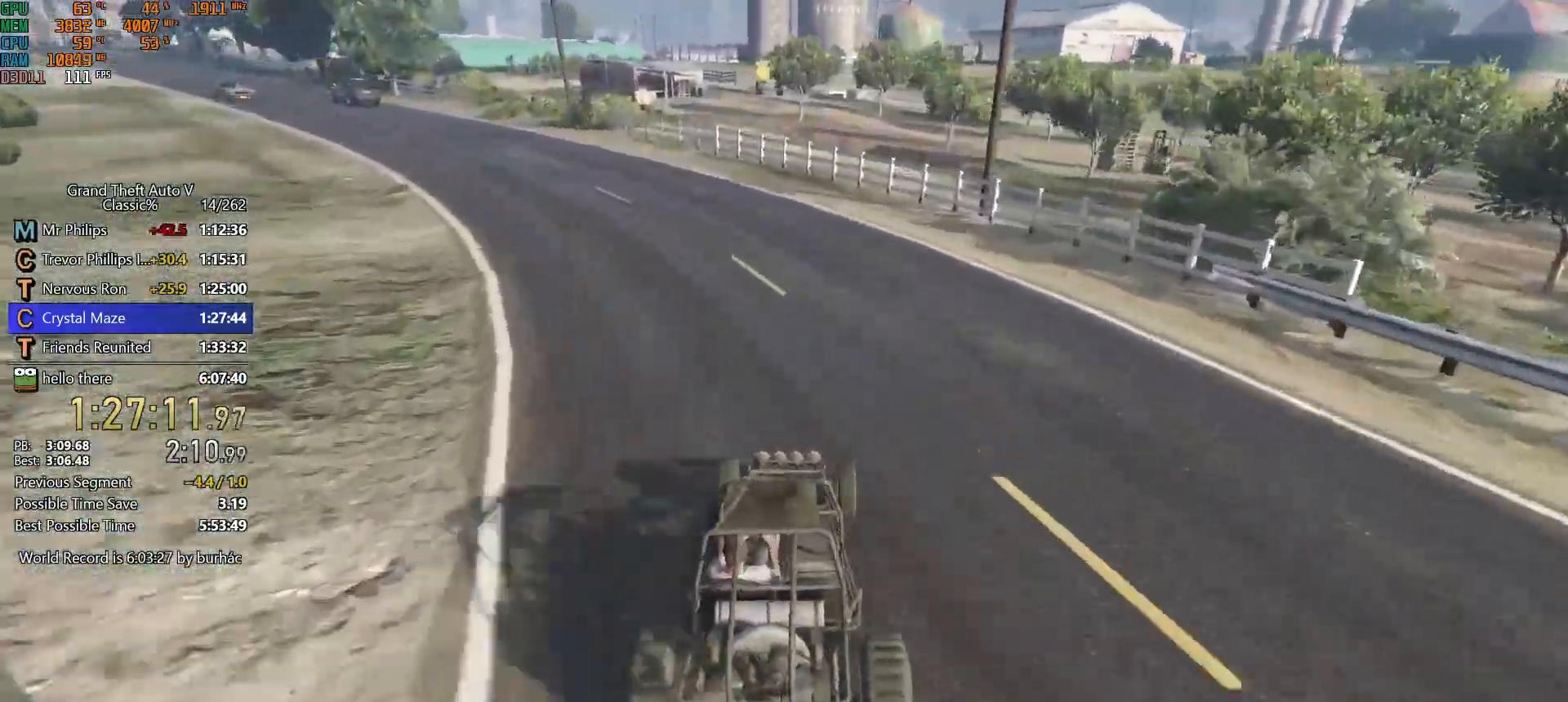
{"keys": ["w"], "mouse": [], "events": [[33, "w", "up"], [500, "d", "up"], [500, "w", "down"]]}
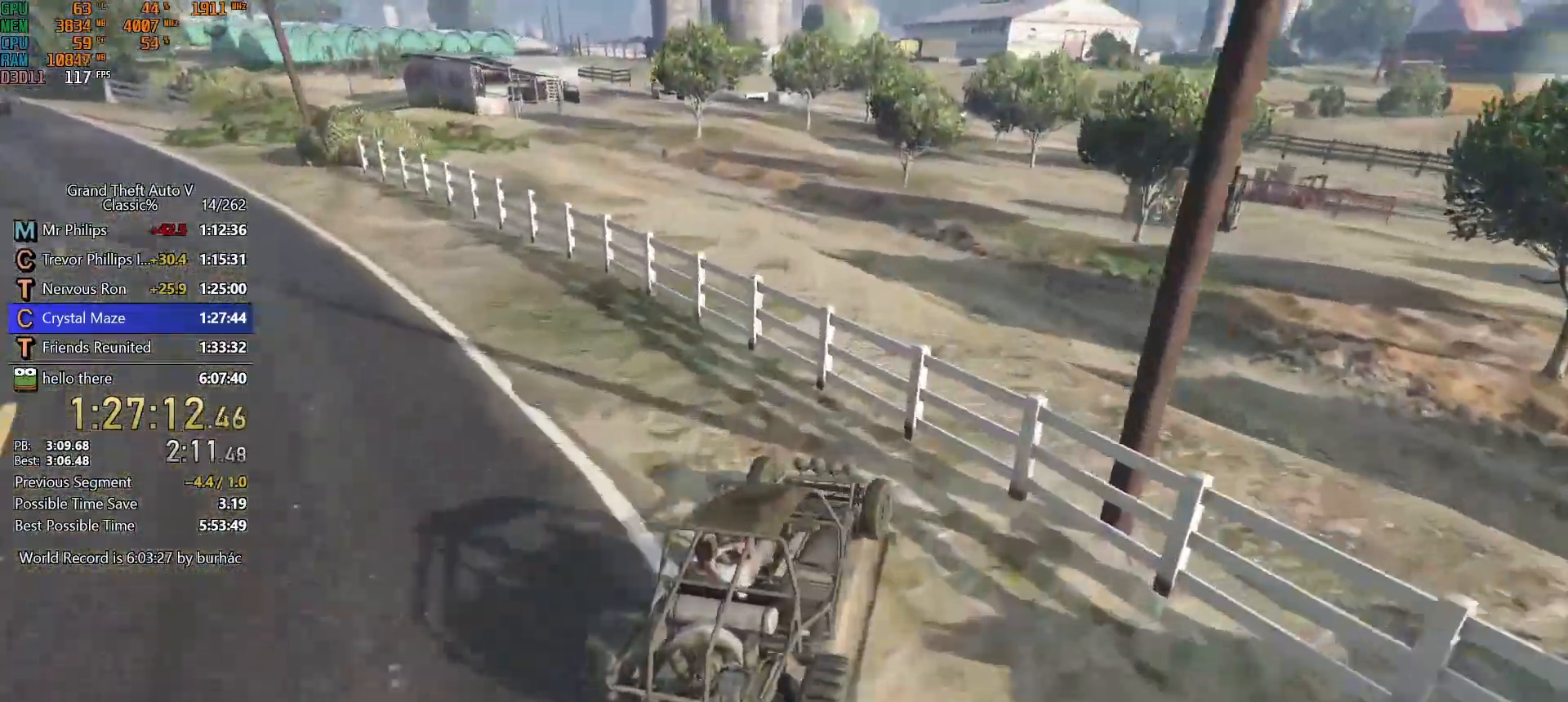
{"keys": ["w"], "mouse": [], "events": [[333, "d", "down"], [383, "d", "up"]]}
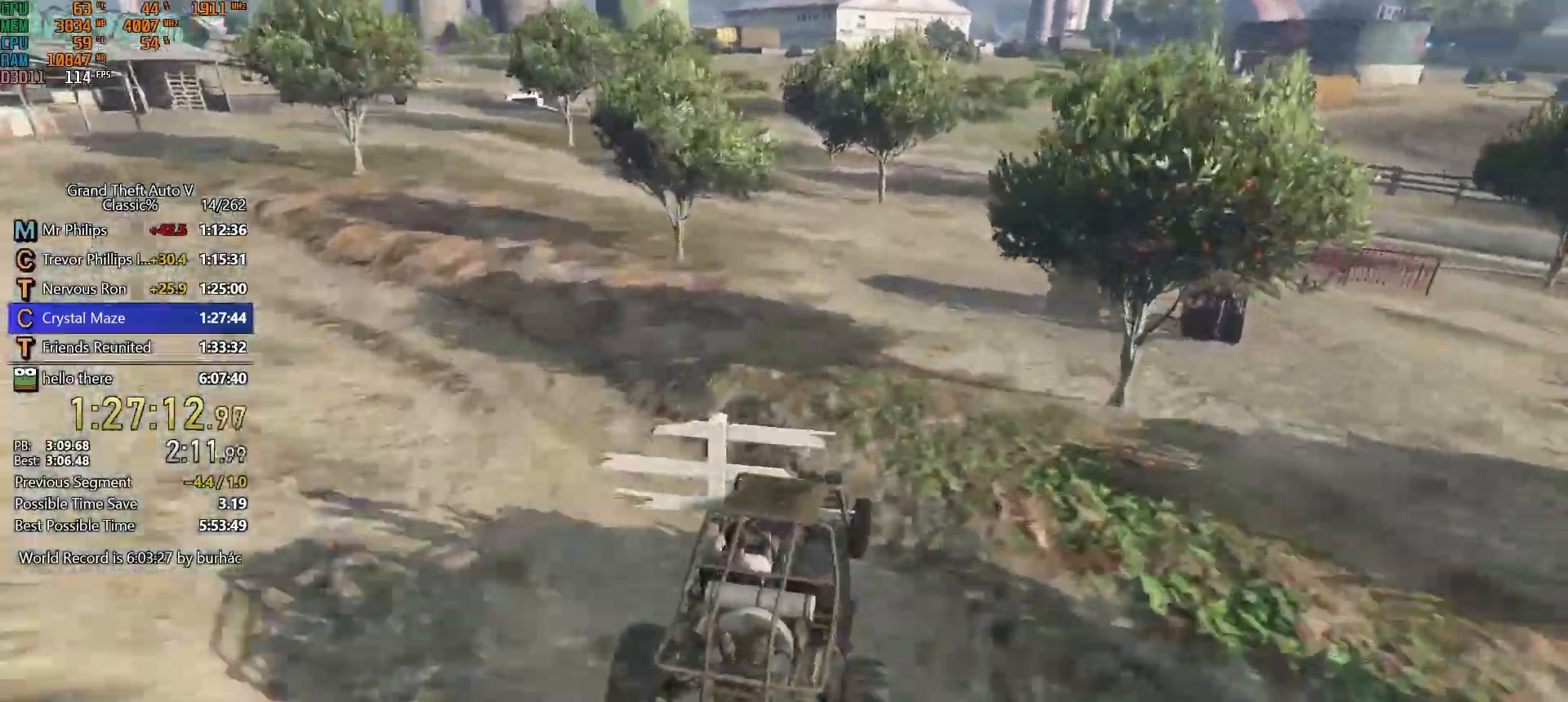
{"keys": ["w"], "mouse": [], "events": [[117, "d", "down"], [217, "d", "up"]]}
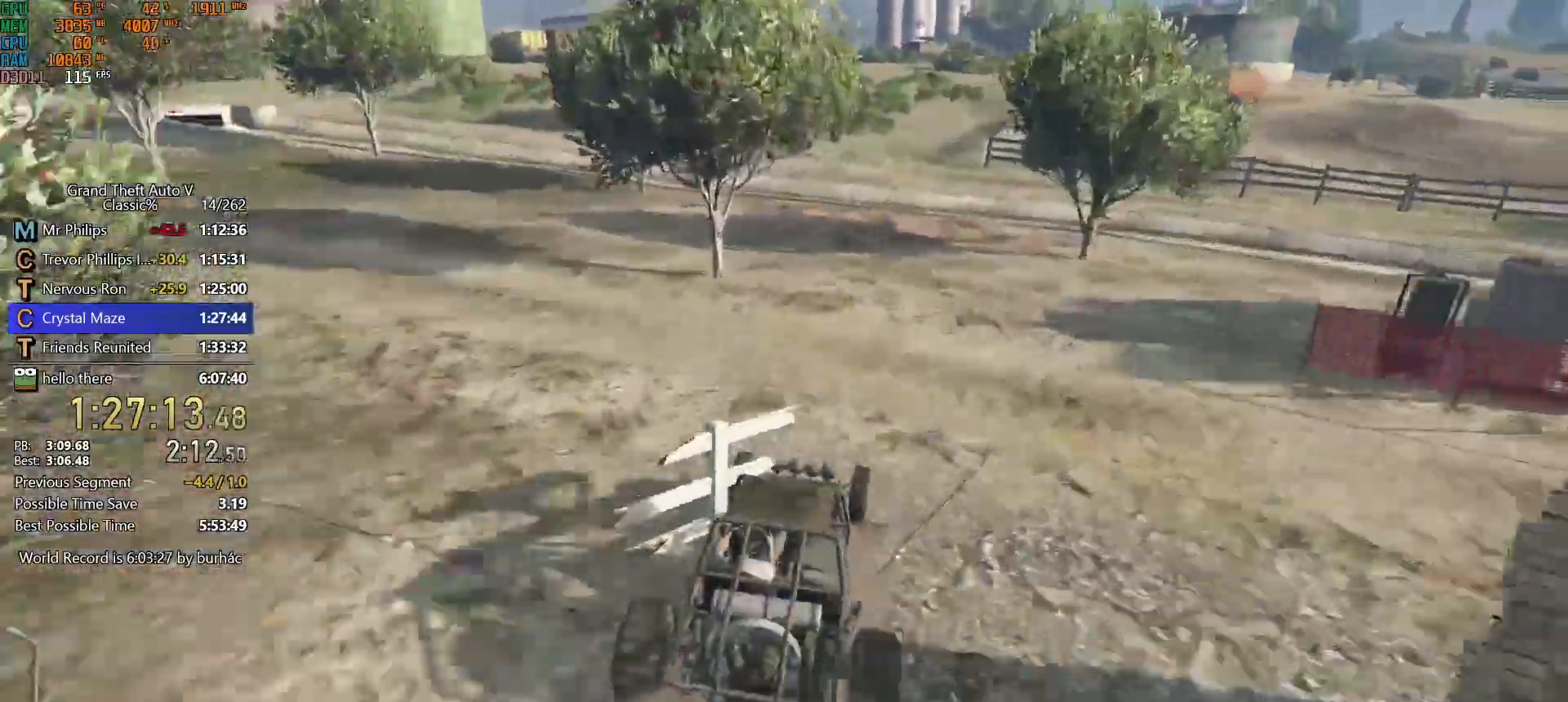
{"keys": ["w"], "mouse": [], "events": [[33, "d", "down"], [133, "d", "up"], [367, "d", "down"], [417, "d", "up"]]}
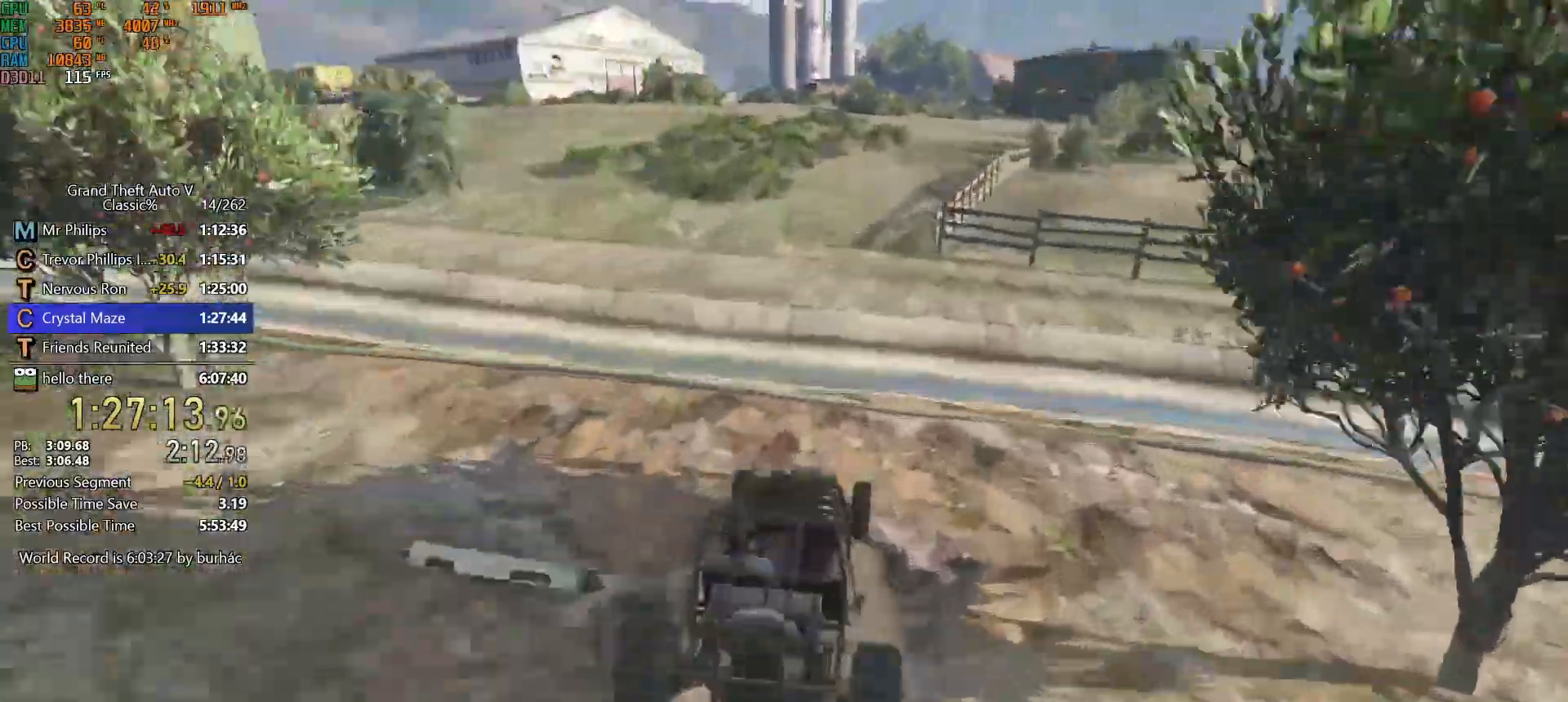
{"keys": ["w"], "mouse": [], "events": [[150, "d", "down"], [183, "d", "up"]]}
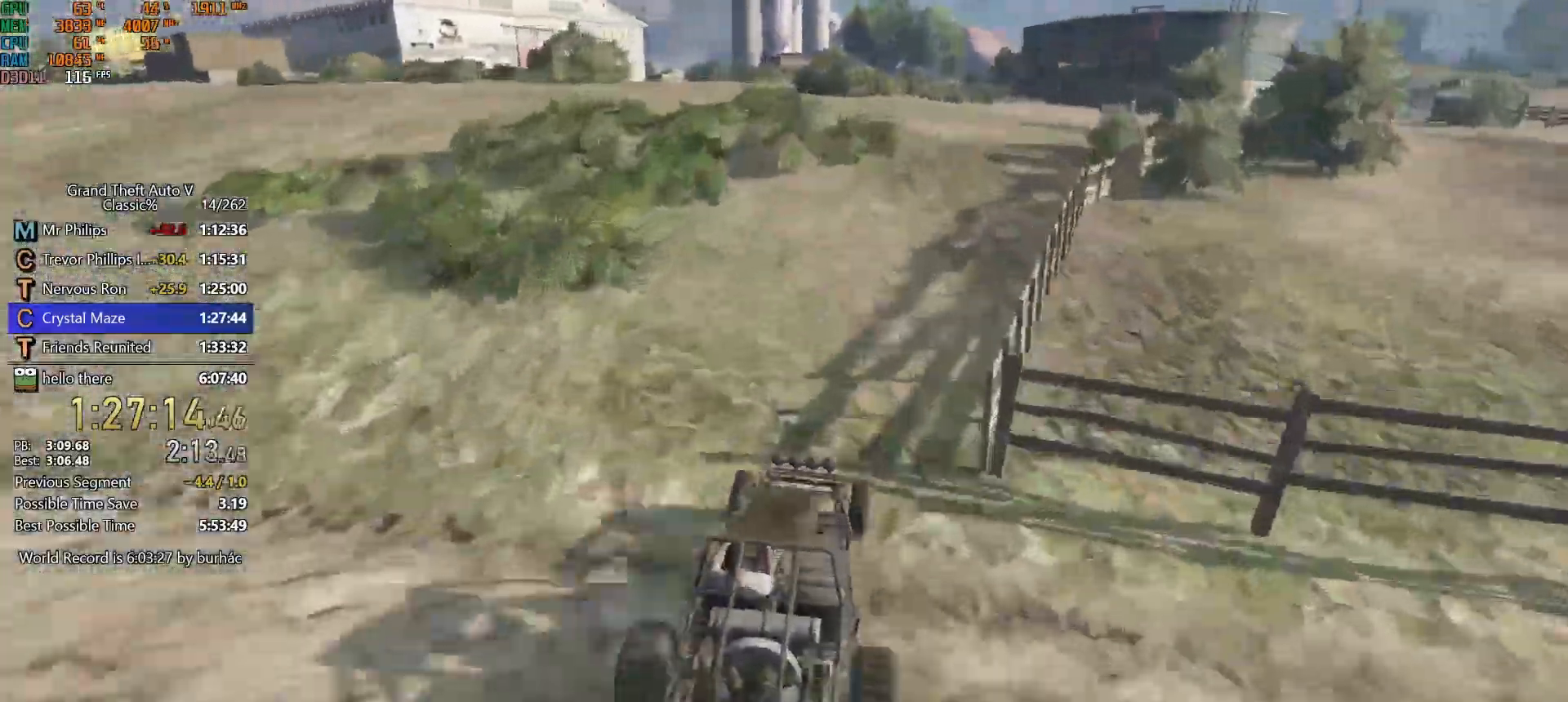
{"keys": ["w"], "mouse": [], "events": [[250, "d", "down"], [350, "d", "up"]]}
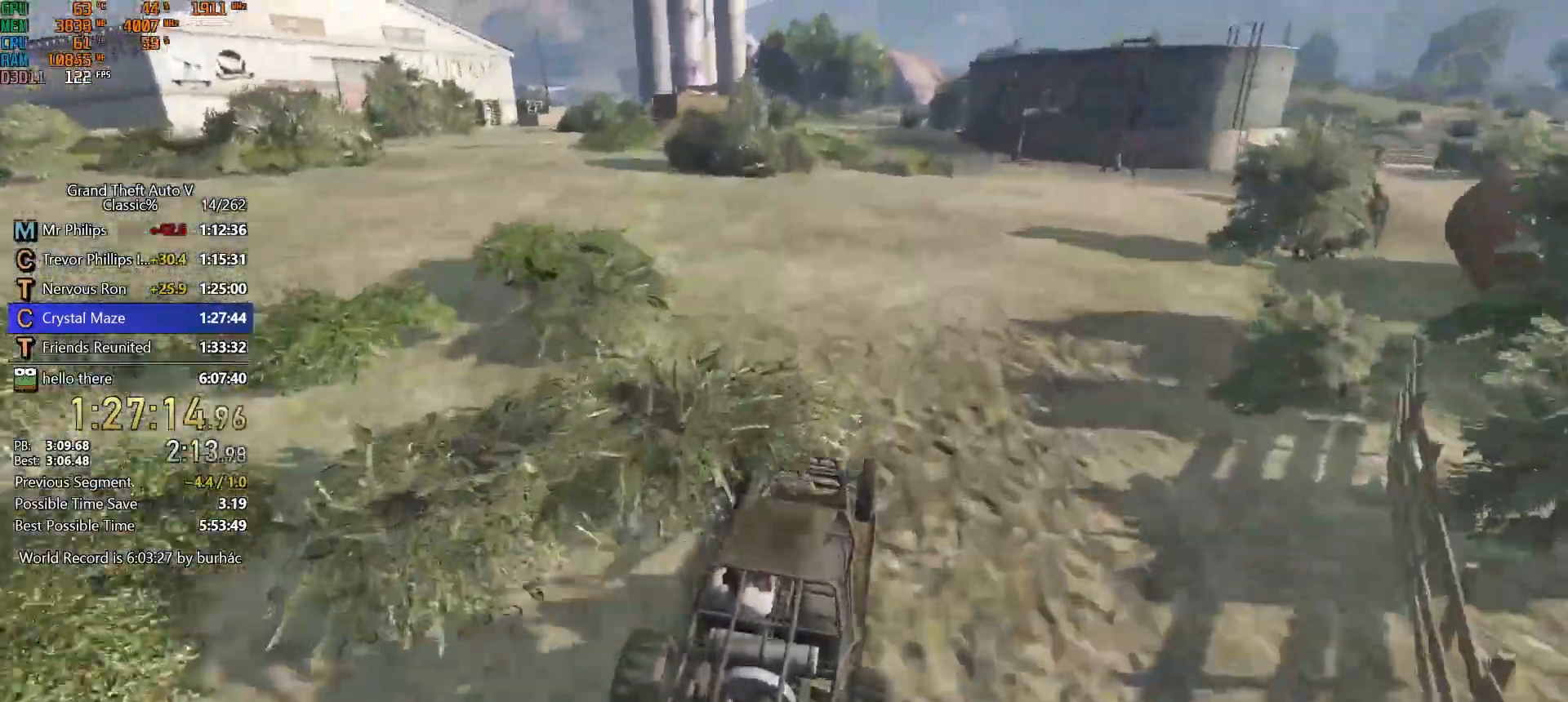
{"keys": ["a", "w"], "mouse": [], "events": [[133, "a", "down"], [217, "a", "up"], [450, "a", "down"]]}
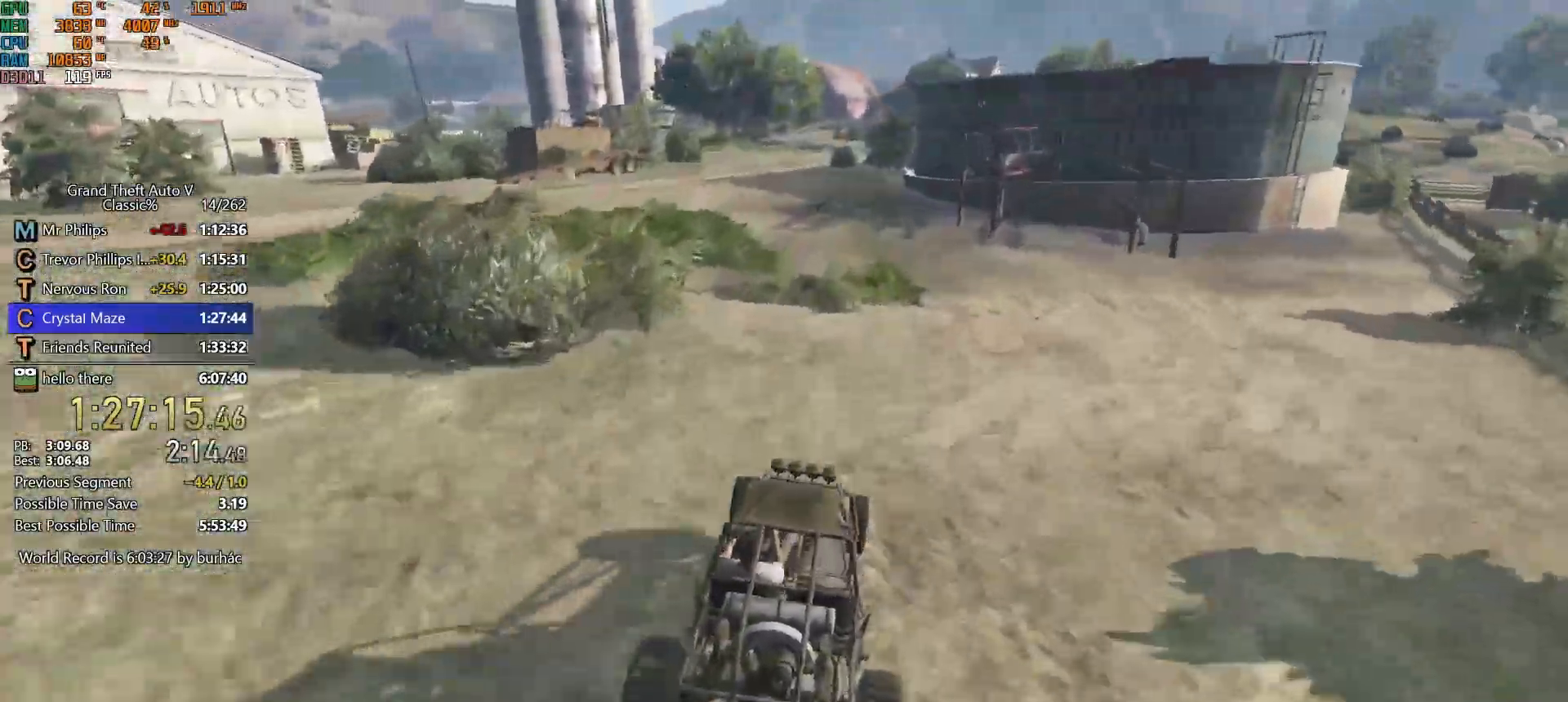
{"keys": ["w"], "mouse": [], "events": [[50, "a", "up"], [150, "a", "down"], [233, "a", "up"]]}
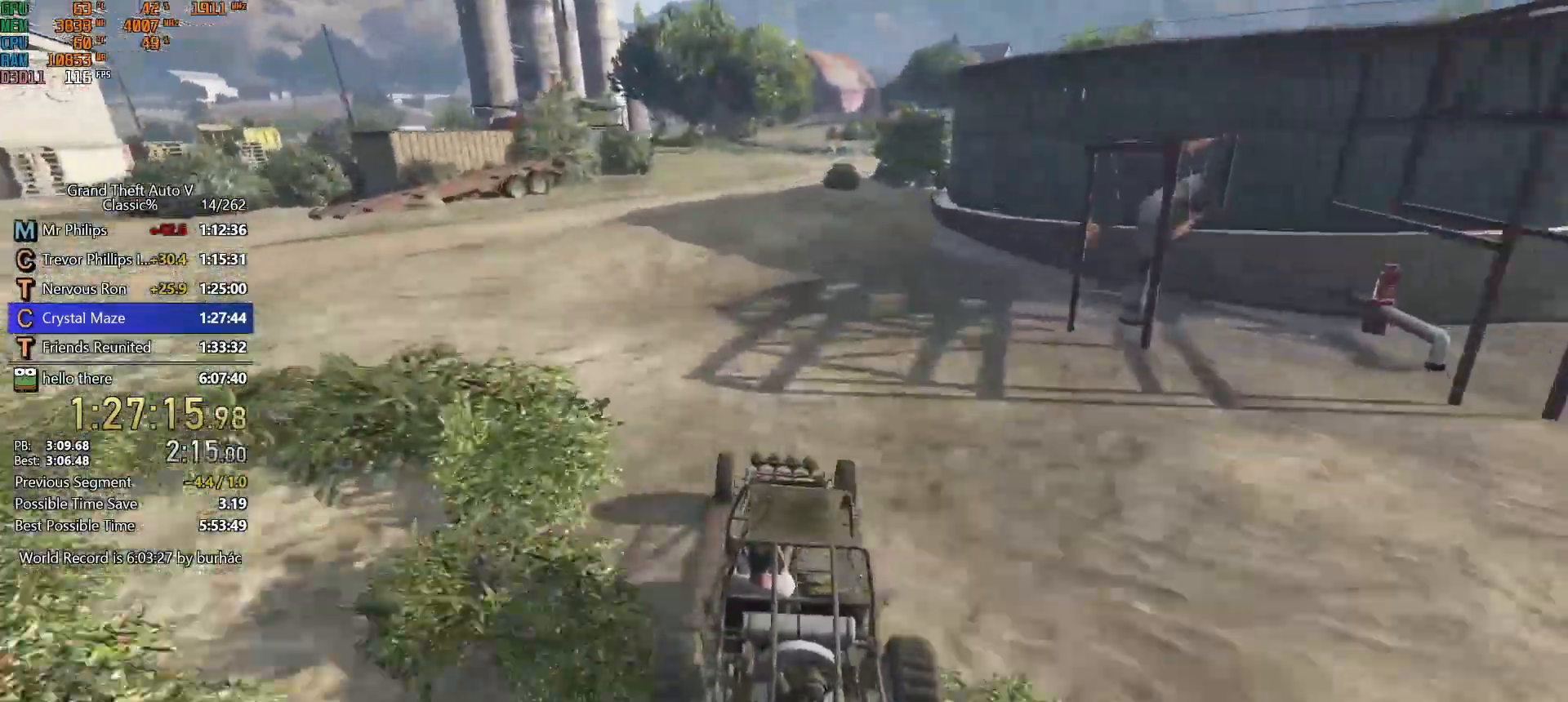
{"keys": ["d", "w"], "mouse": [], "events": [[33, "d", "down"], [117, "d", "up"], [400, "d", "down"]]}
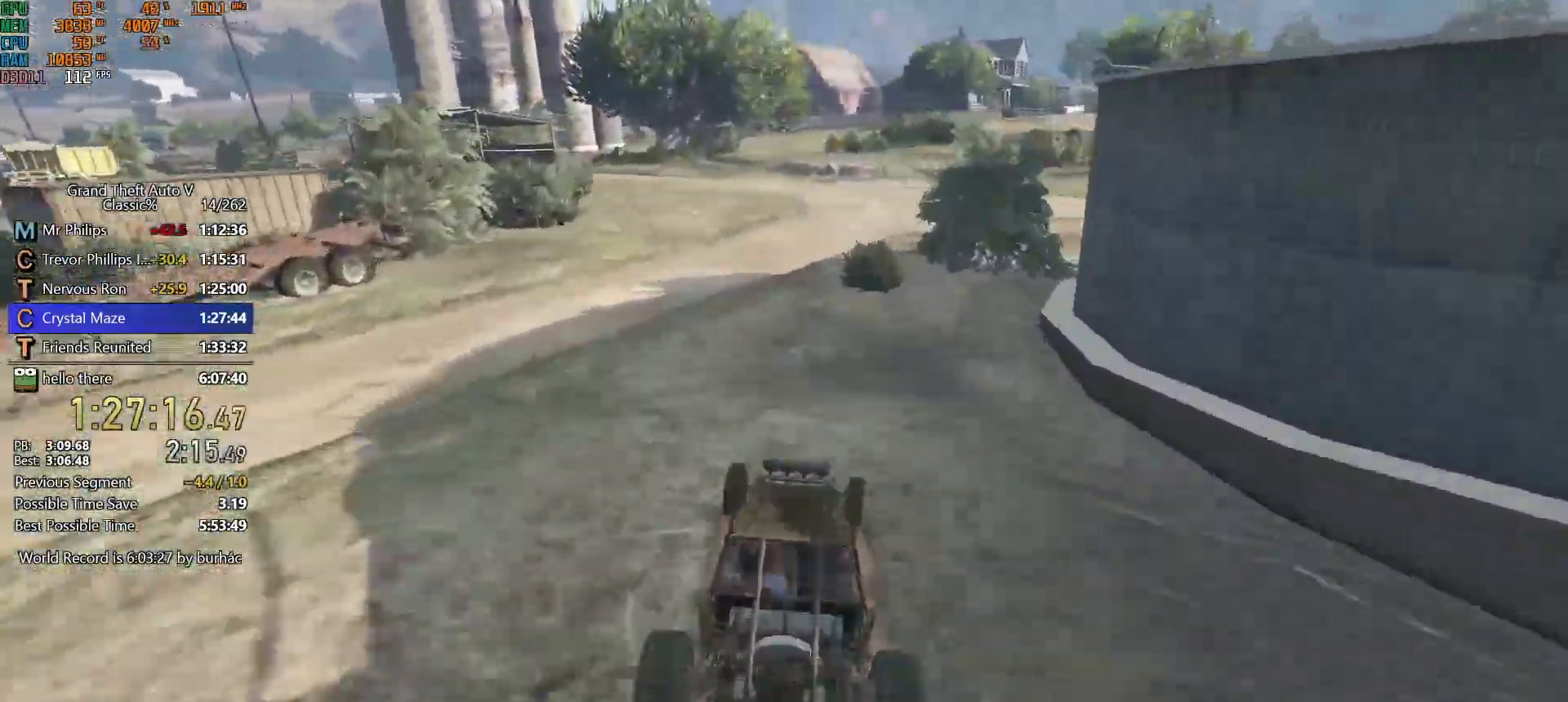
{"keys": ["w"], "mouse": [], "events": [[83, "d", "up"], [267, "d", "down"], [367, "d", "up"]]}
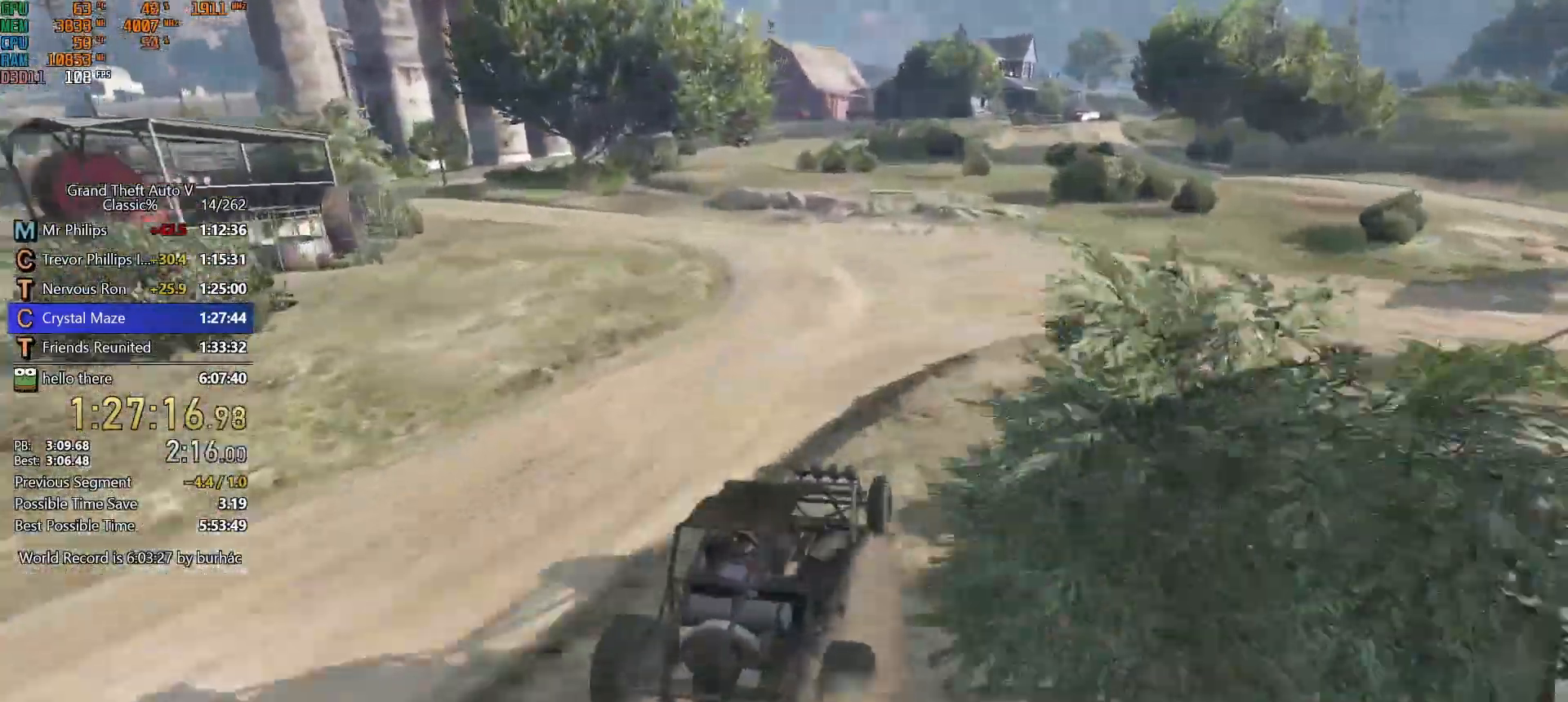
{"keys": ["d", "w"], "mouse": [], "events": [[50, "d", "down"], [150, "d", "up"], [283, "d", "down"]]}
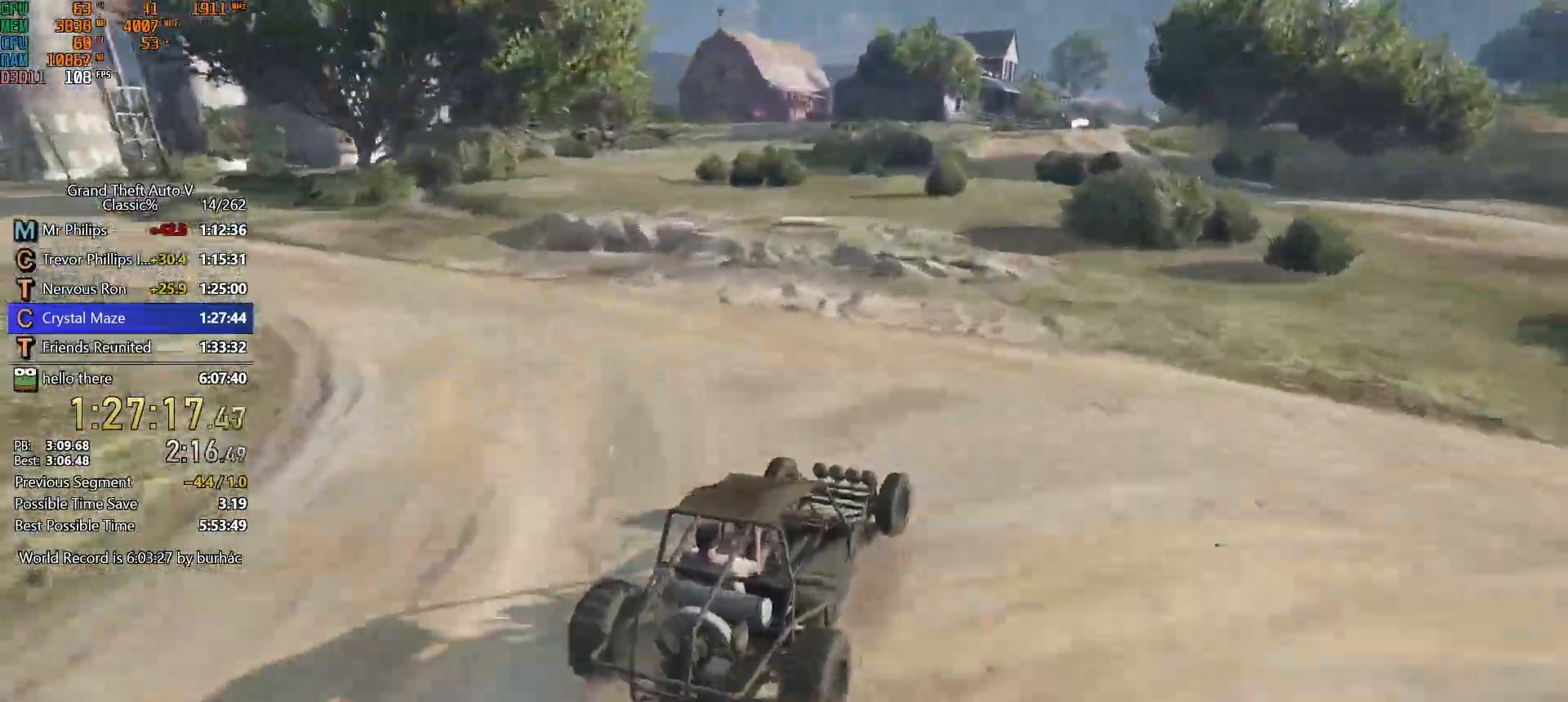
{"keys": ["w"], "mouse": [], "events": [[17, "d", "up"], [200, "a", "down"], [300, "a", "up"]]}
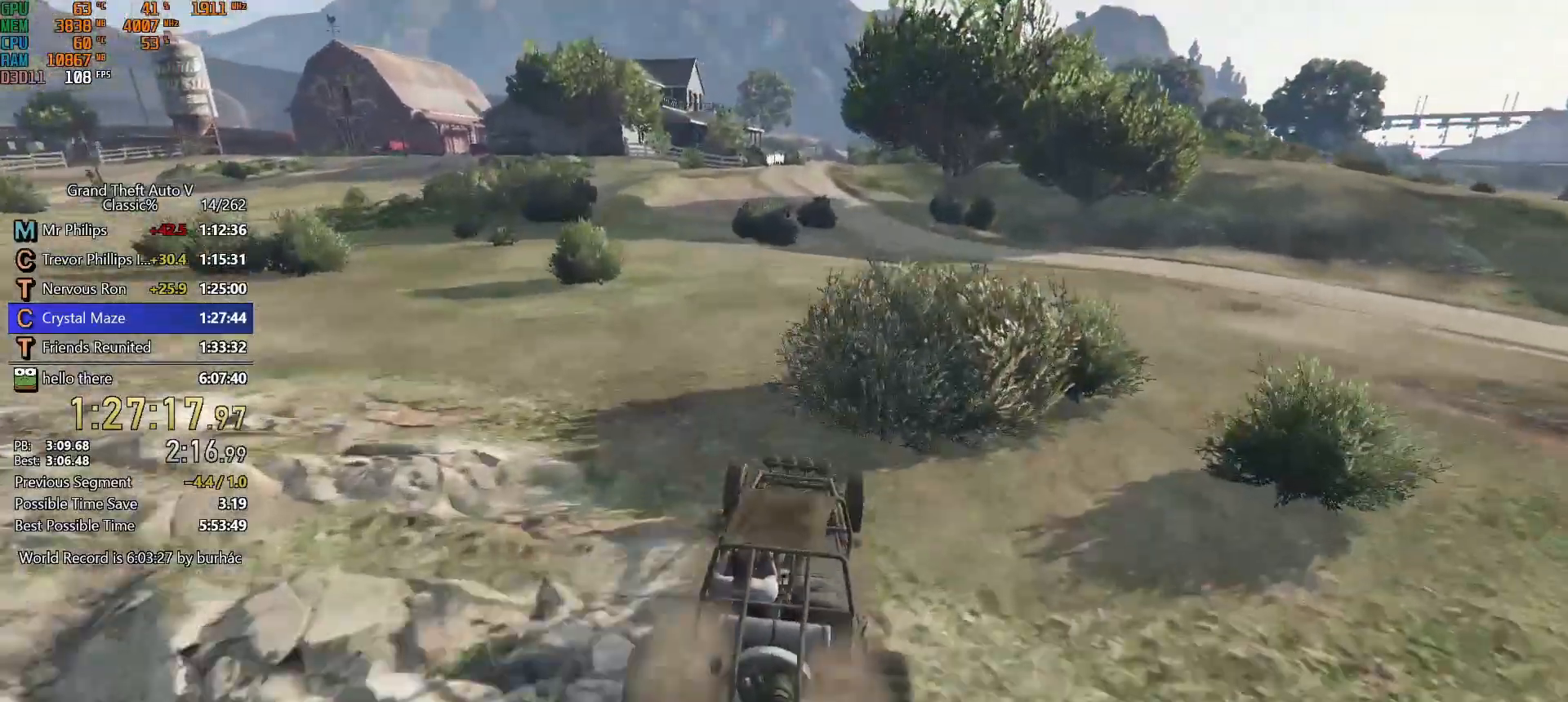
{"keys": ["w"], "mouse": [], "events": [[83, "mouse_left", "down"], [167, "mouse_left", "up"], [267, "mouse_left", "down"], [317, "mouse_left", "up"], [400, "mouse_left", "down"], [450, "mouse_left", "up"]]}
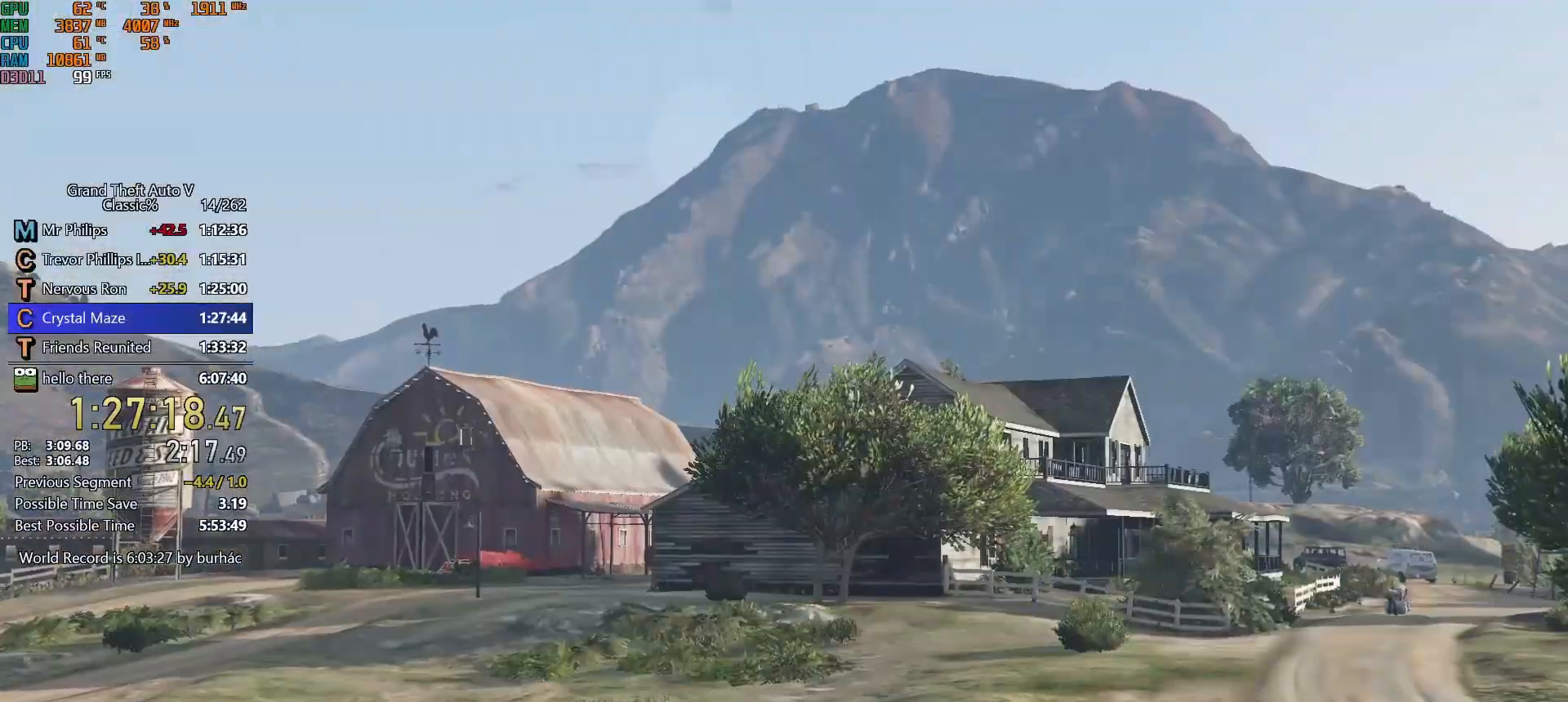
{"keys": ["w"], "mouse": [], "events": [[50, "mouse_left", "down"], [150, "mouse_left", "up"], [183, "mouse_left", "down"], [283, "mouse_left", "up"], [383, "mouse_left", "down"], [433, "mouse_left", "up"]]}
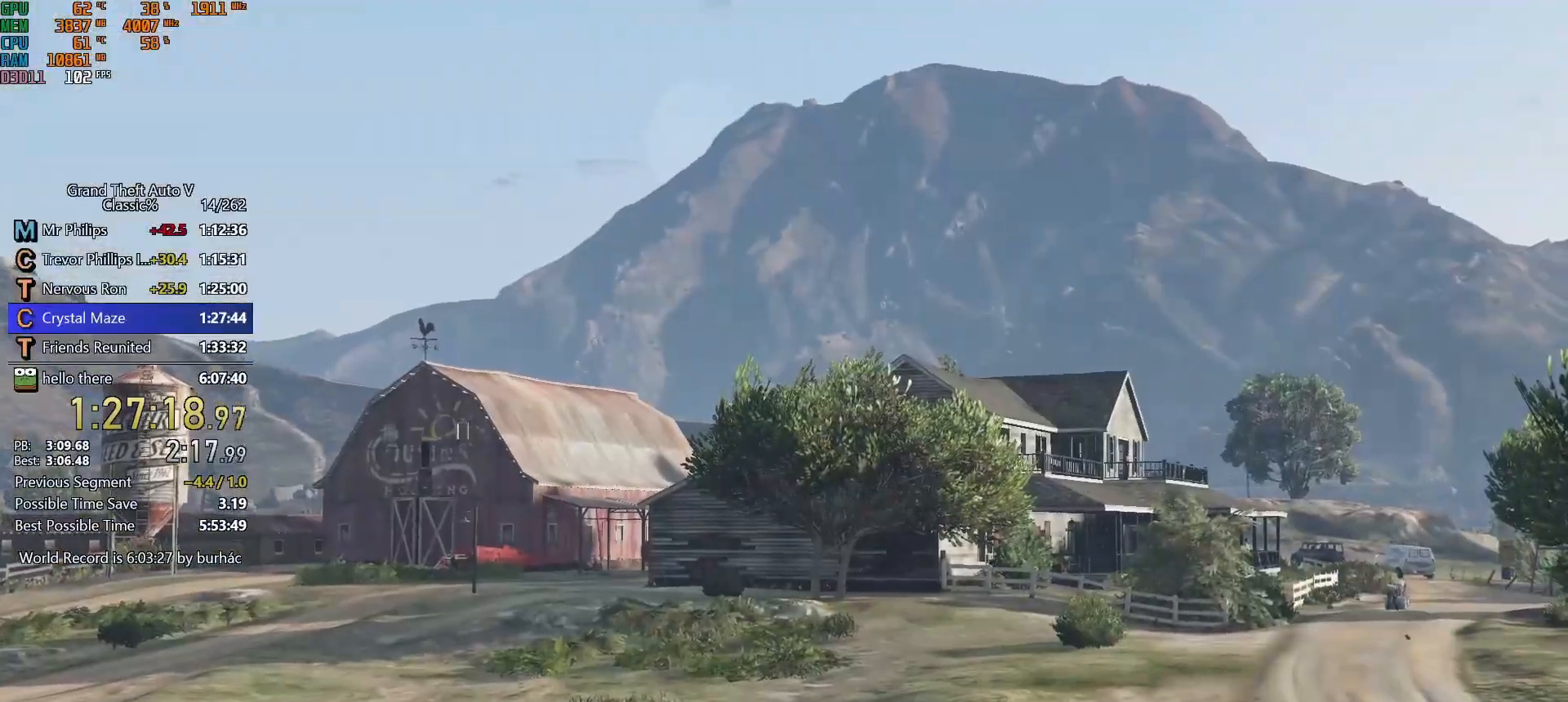
{"keys": ["w"], "mouse": [], "events": [[17, "mouse_left", "down"], [67, "mouse_left", "up"], [167, "mouse_left", "down"], [250, "mouse_left", "up"], [300, "mouse_left", "down"], [400, "mouse_left", "up"]]}
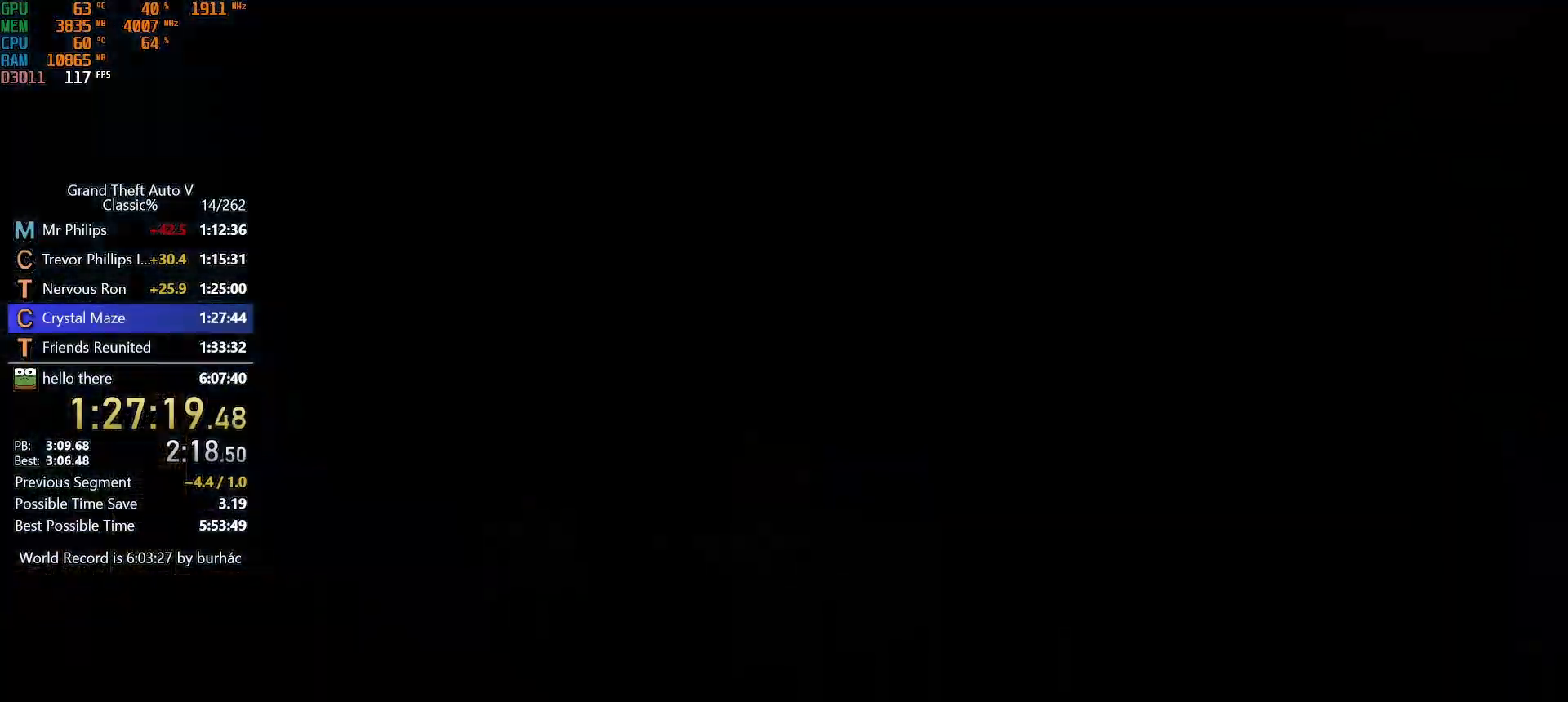
{"keys": ["w"], "mouse": [], "events": []}
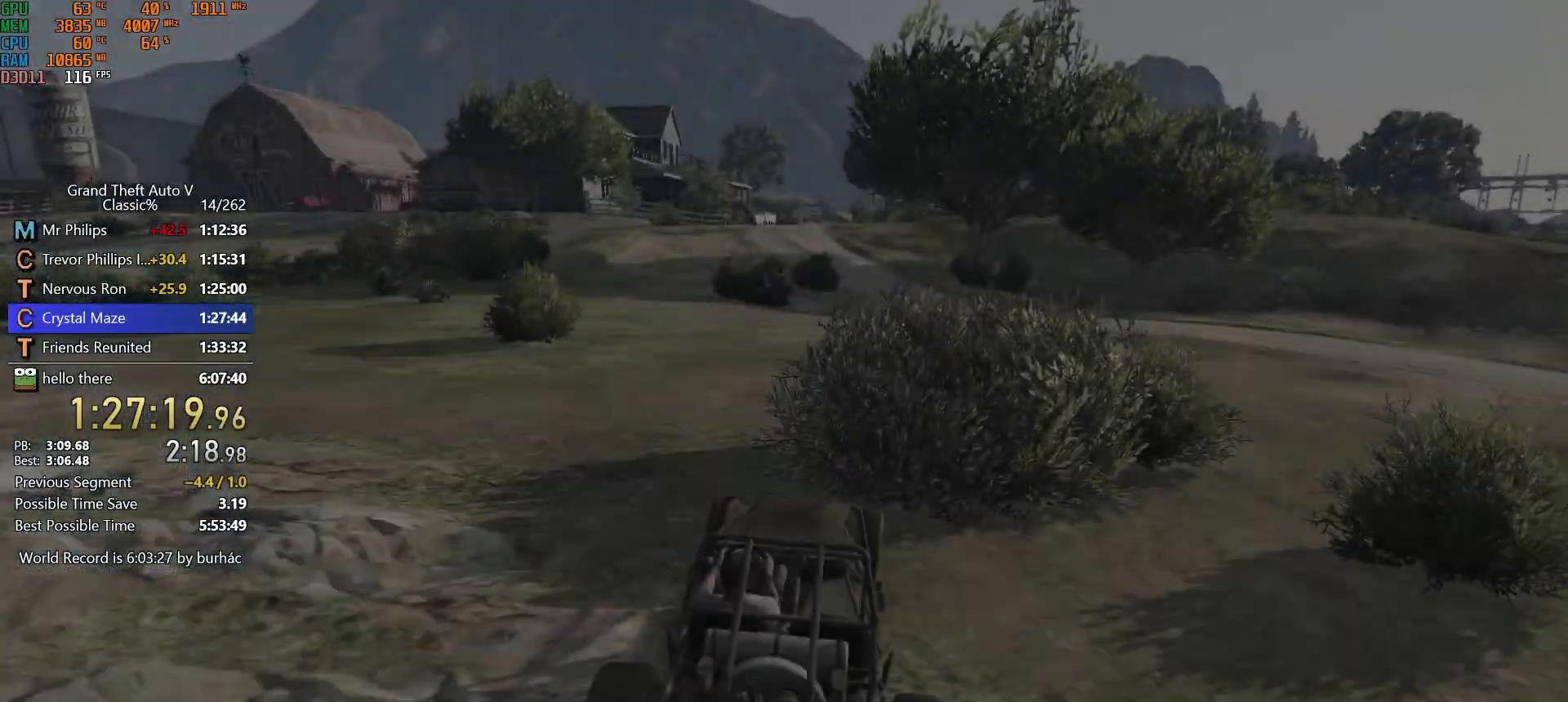
{"keys": ["w"], "mouse": [], "events": [[100, "a", "down"], [200, "a", "up"], [383, "a", "down"], [433, "a", "up"]]}
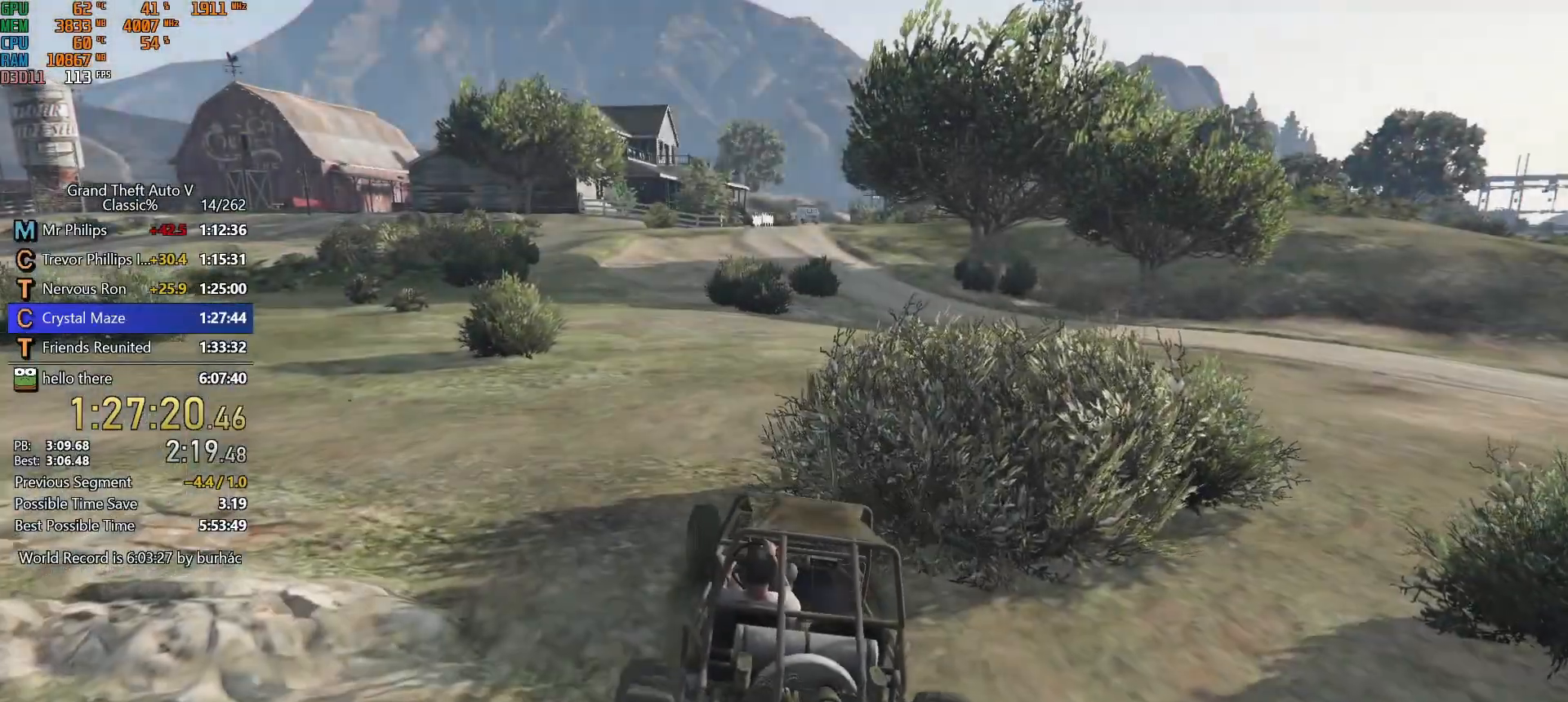
{"keys": ["w"], "mouse": [], "events": [[400, "a", "down"], [433, "a", "up"]]}
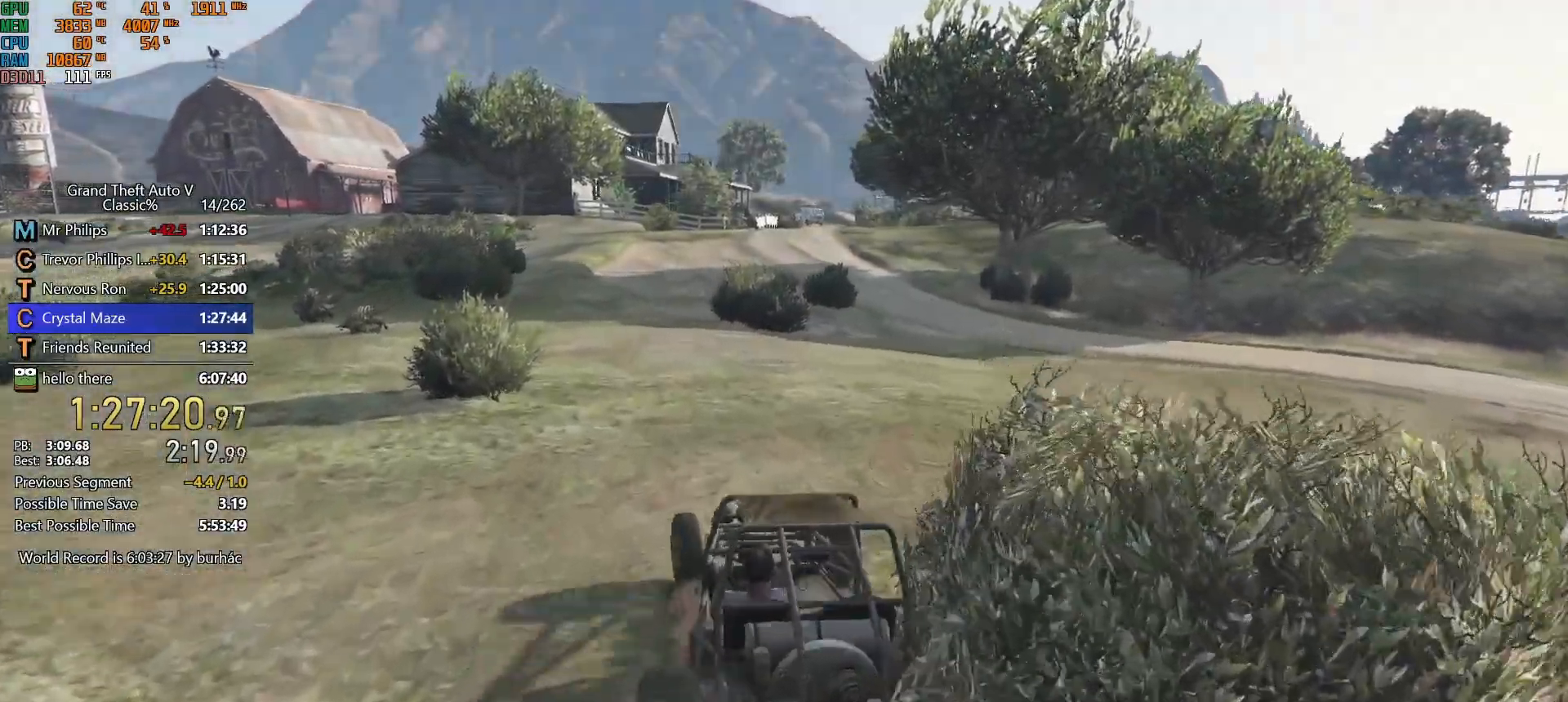
{"keys": ["w"], "mouse": [], "events": []}
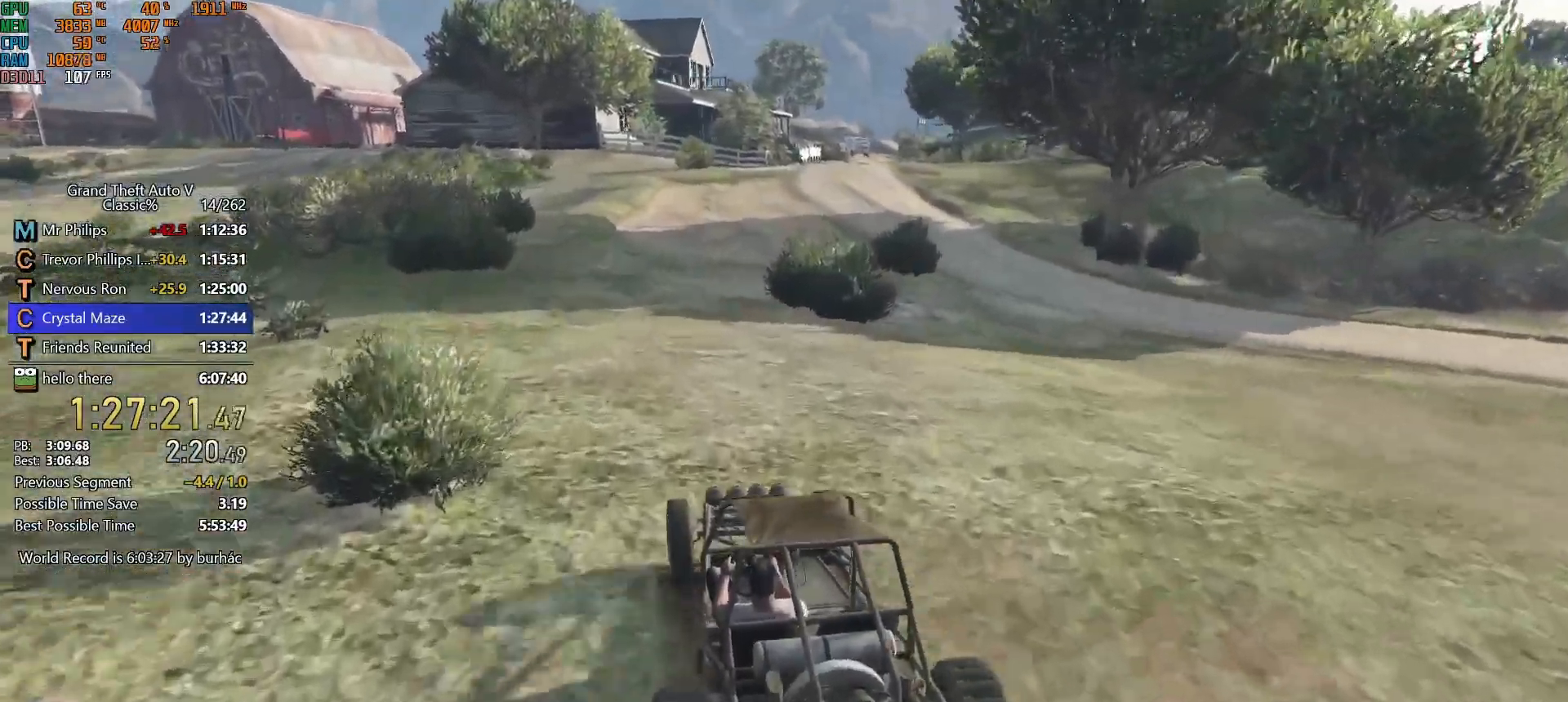
{"keys": ["w"], "mouse": [], "events": [[233, "d", "down"], [283, "d", "up"]]}
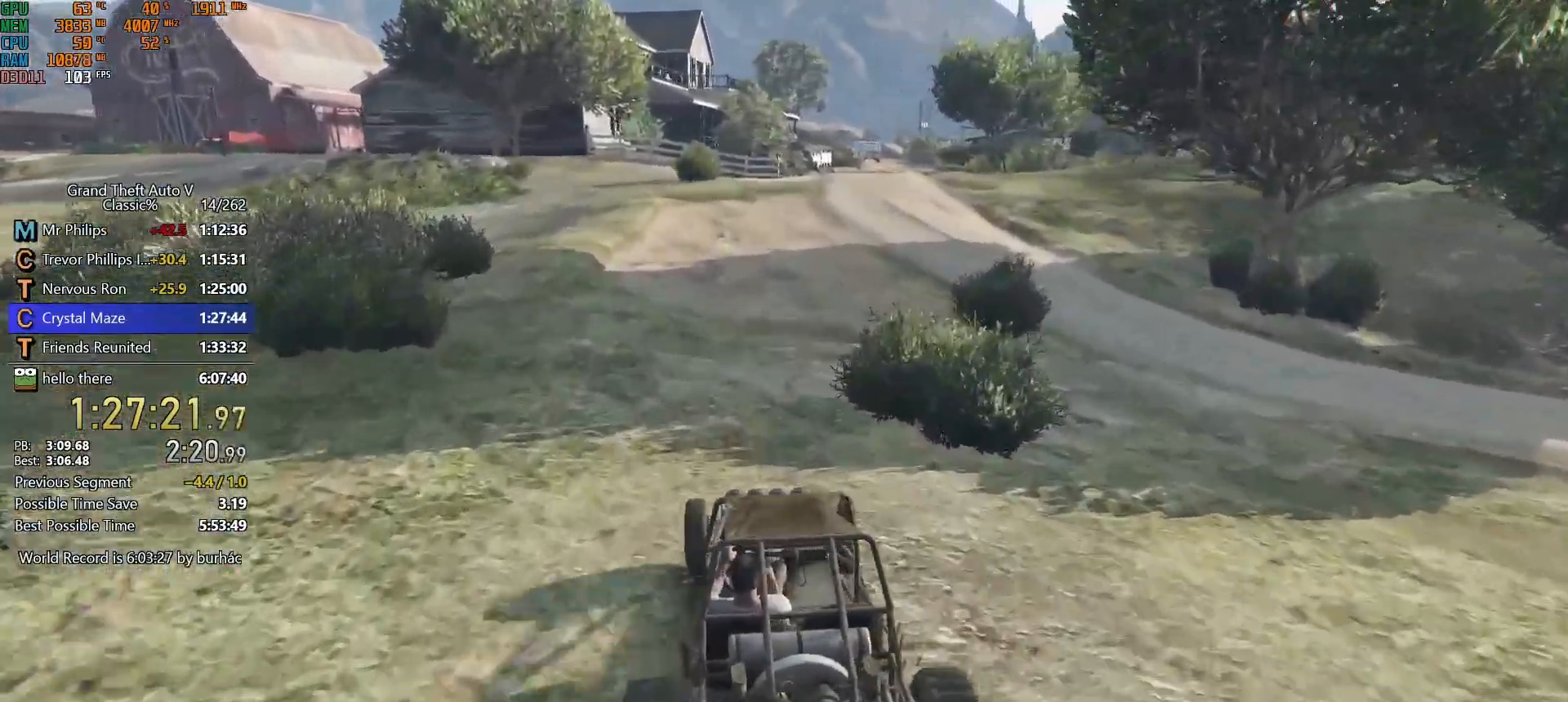
{"keys": ["w"], "mouse": [], "events": [[17, "d", "down"], [67, "d", "up"]]}
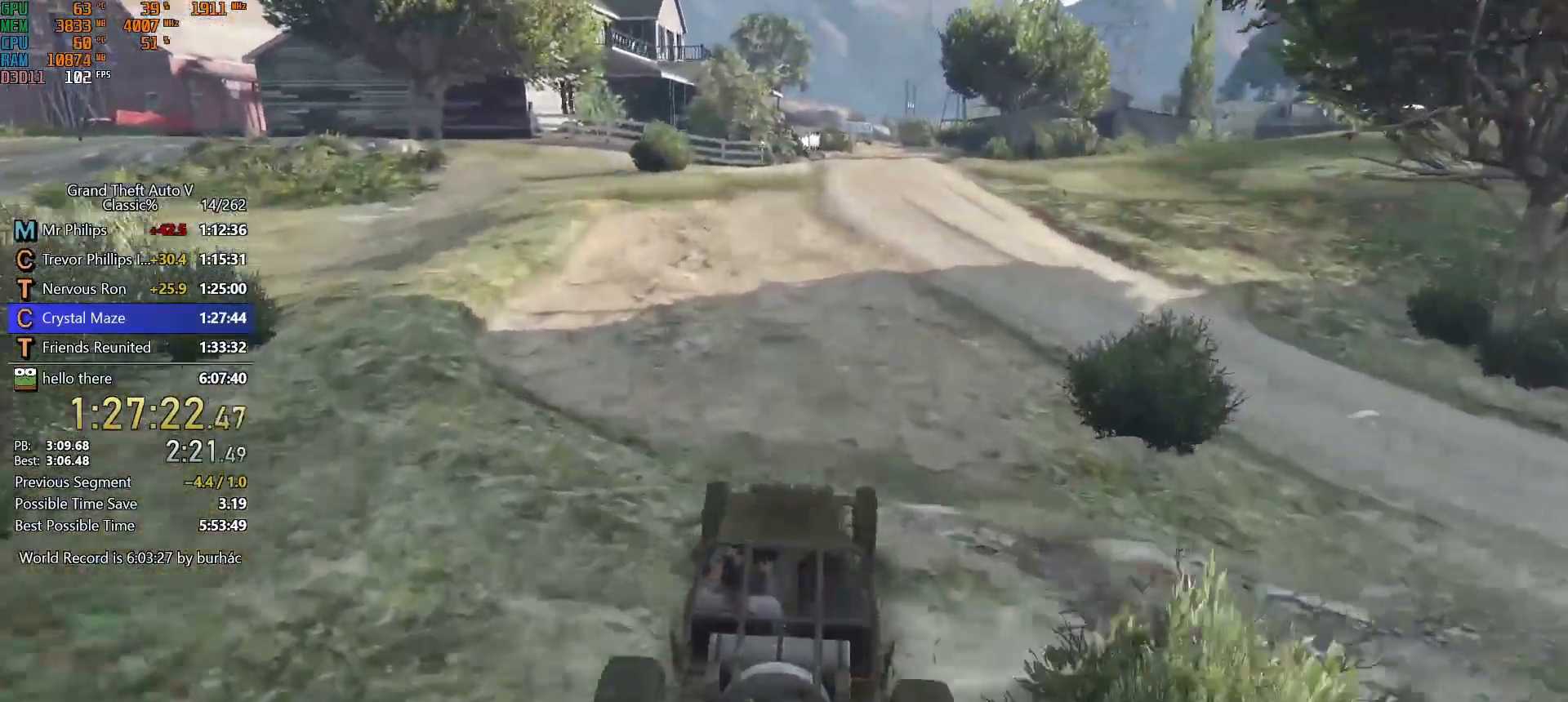
{"keys": ["w"], "mouse": [], "events": [[417, "d", "down"], [500, "d", "up"]]}
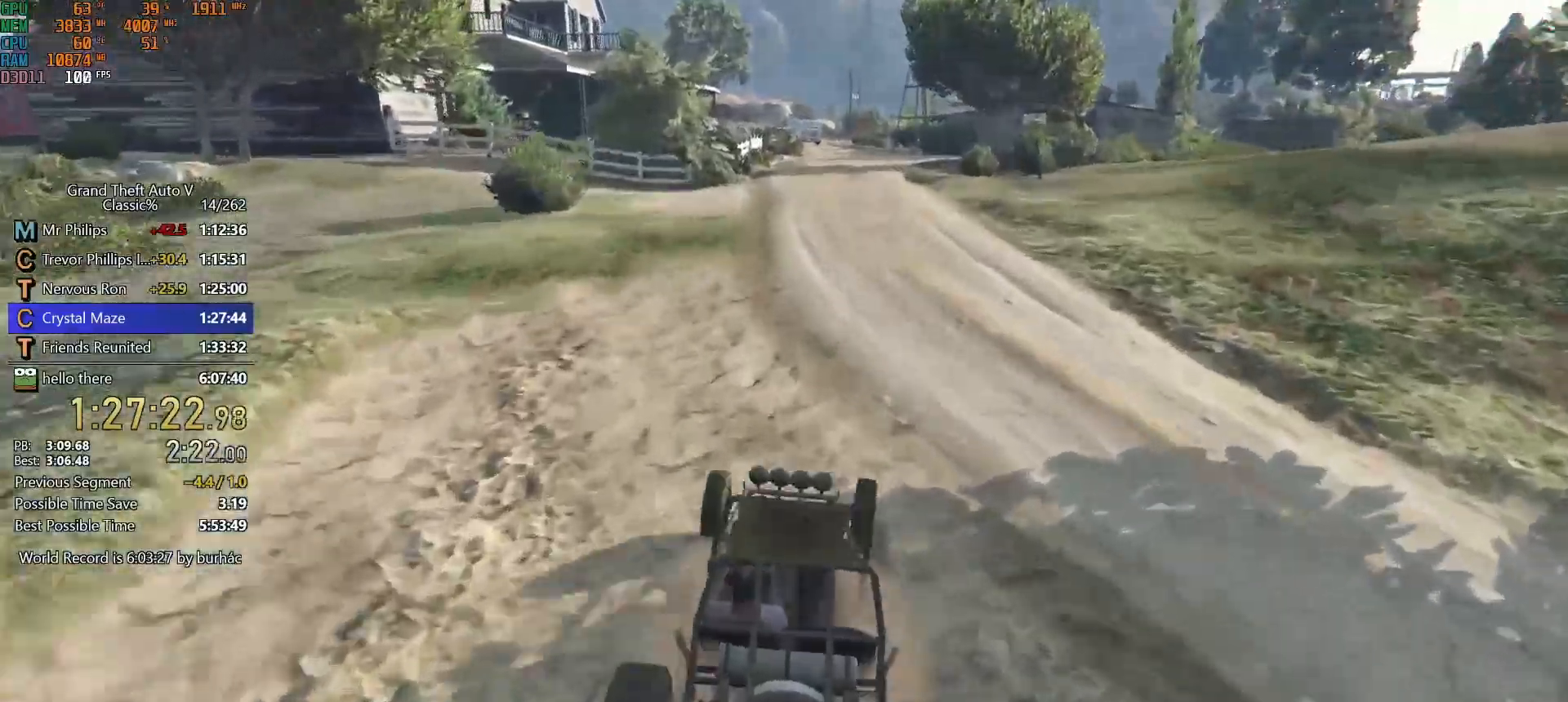
{"keys": ["w"], "mouse": [], "events": []}